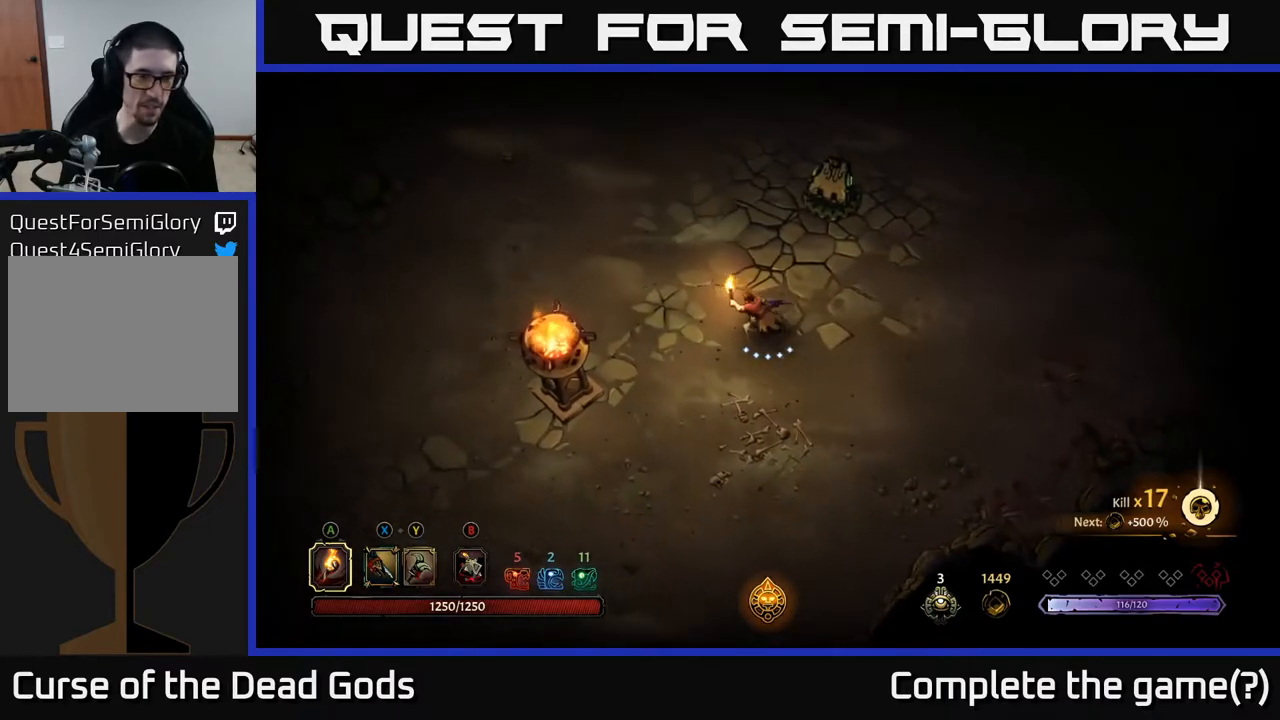
Gameplay with a controller (Xbox layout); each line is a JSON object with the inputs held at the frame after it. "events" lists button and stick changes between this image and that frame as [ms after this image, input, new state], when the widget could be followed in between.
{"buttons": [], "left_stick": "left", "right_stick": "center", "events": [[67, "R2", "down"], [133, "left_stick", "up-left"], [300, "R2", "up"], [400, "left_stick", "left"]]}
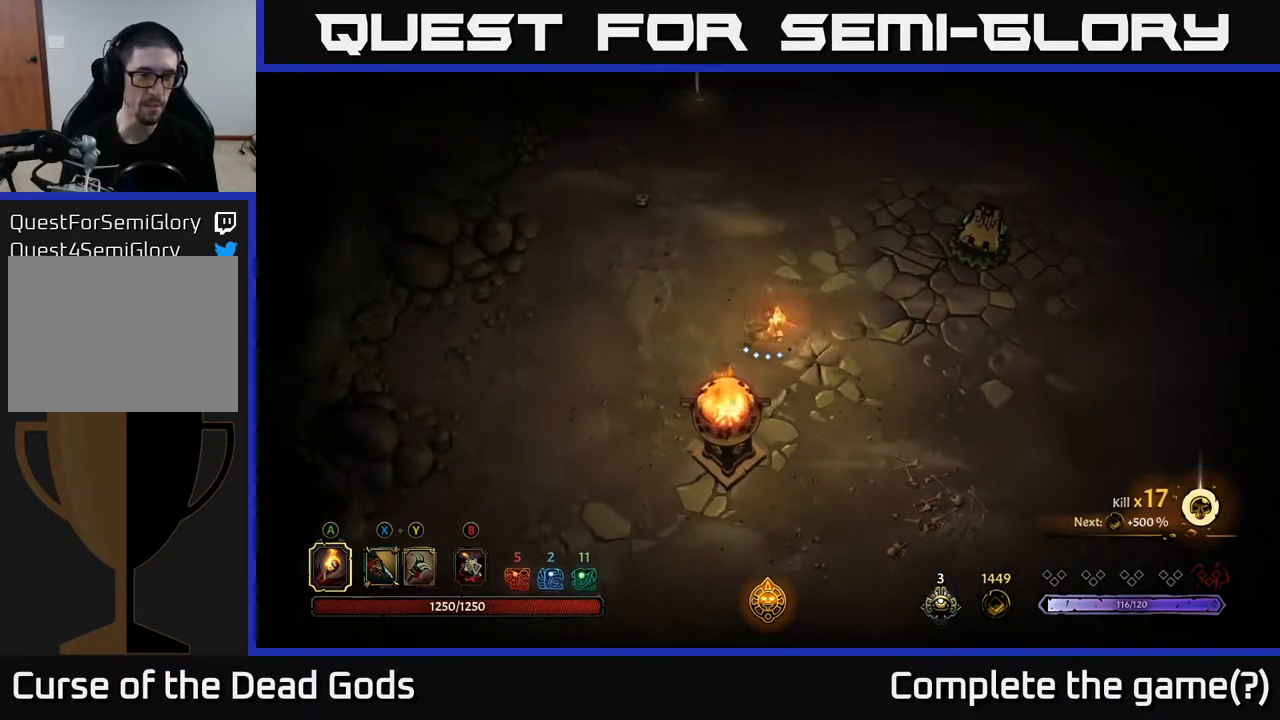
{"buttons": [], "left_stick": "up-left", "right_stick": "center", "events": [[150, "left_stick", "up-left"]]}
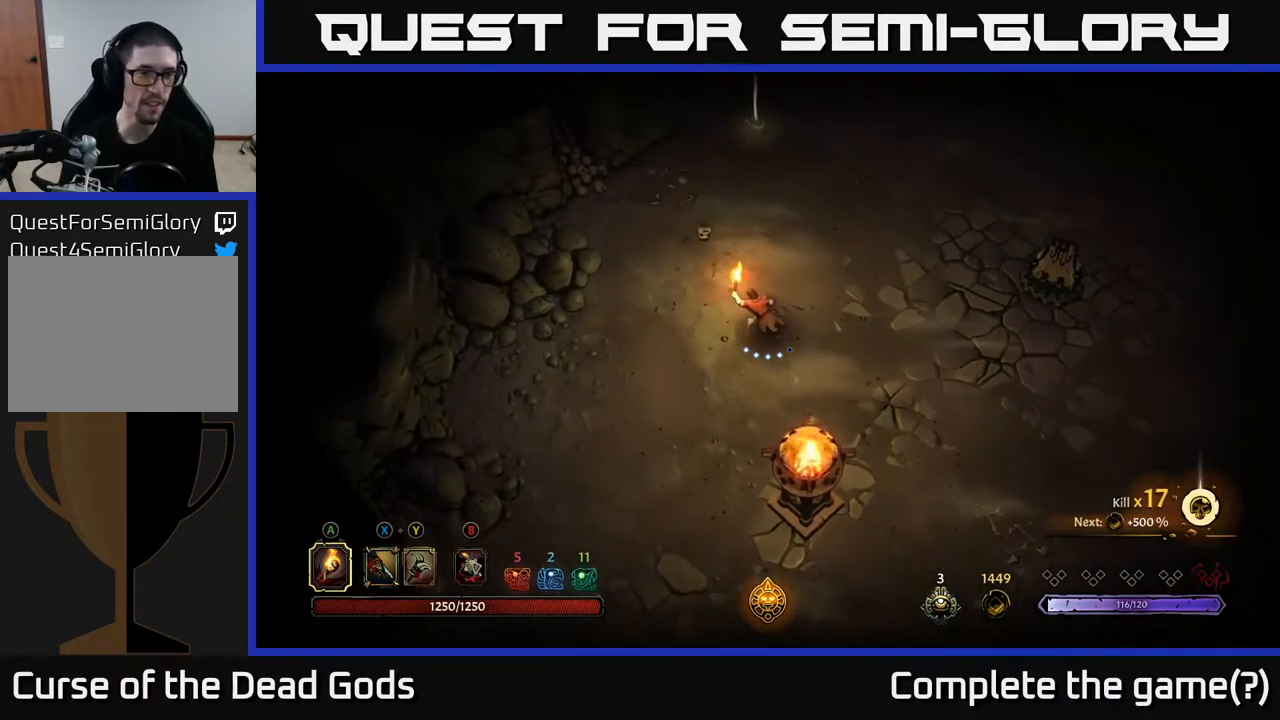
{"buttons": [], "left_stick": "up", "right_stick": "center", "events": [[83, "left_stick", "up"]]}
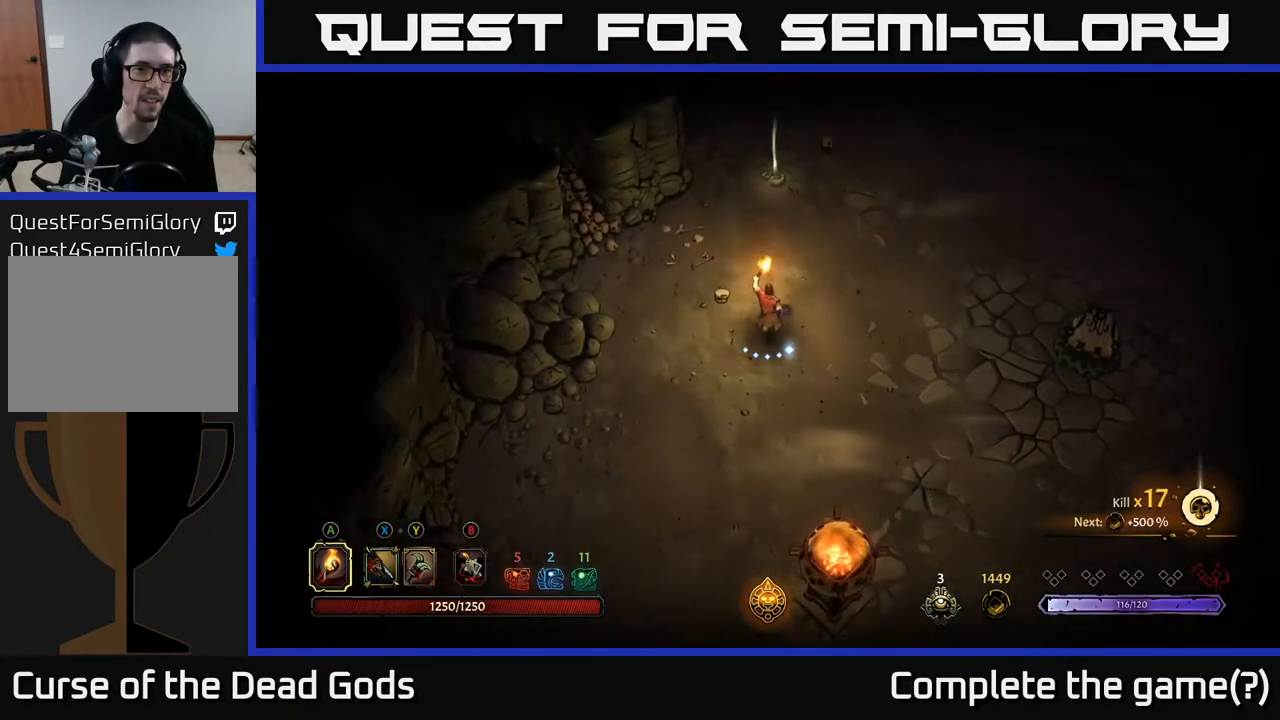
{"buttons": [], "left_stick": "up", "right_stick": "center", "events": []}
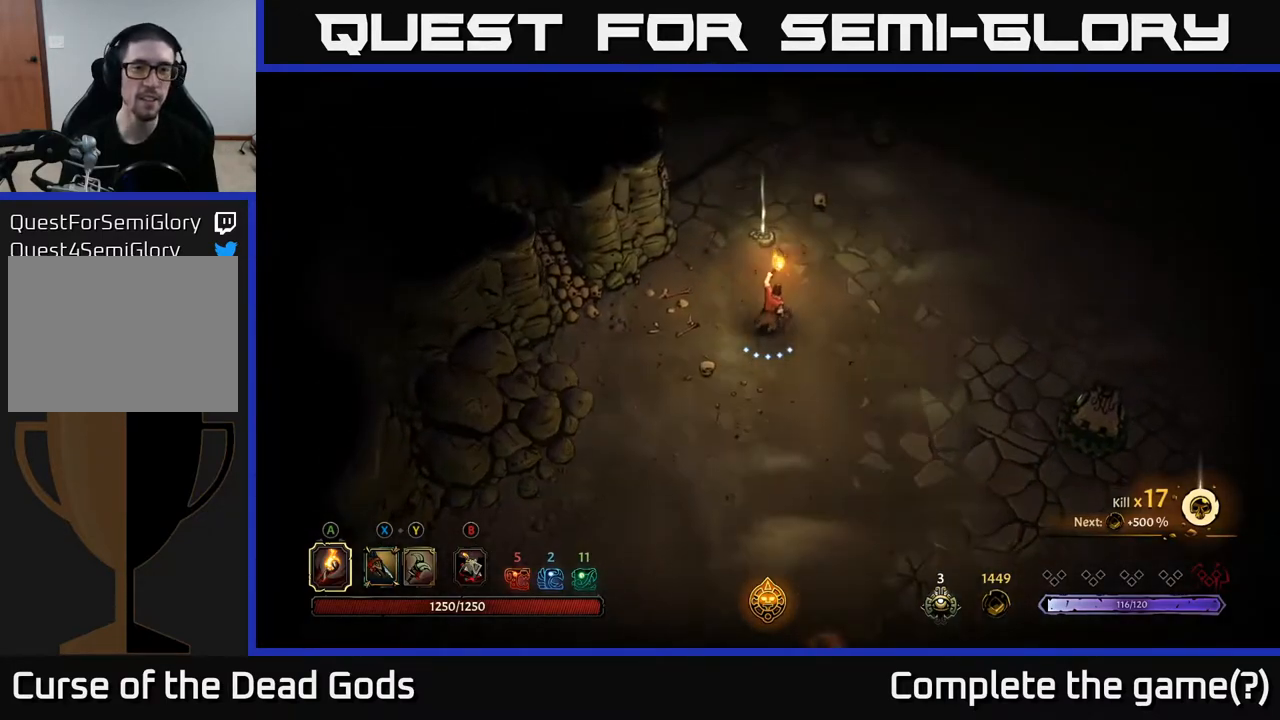
{"buttons": ["R1"], "left_stick": "center", "right_stick": "center", "events": [[433, "R1", "down"], [467, "left_stick", "center"]]}
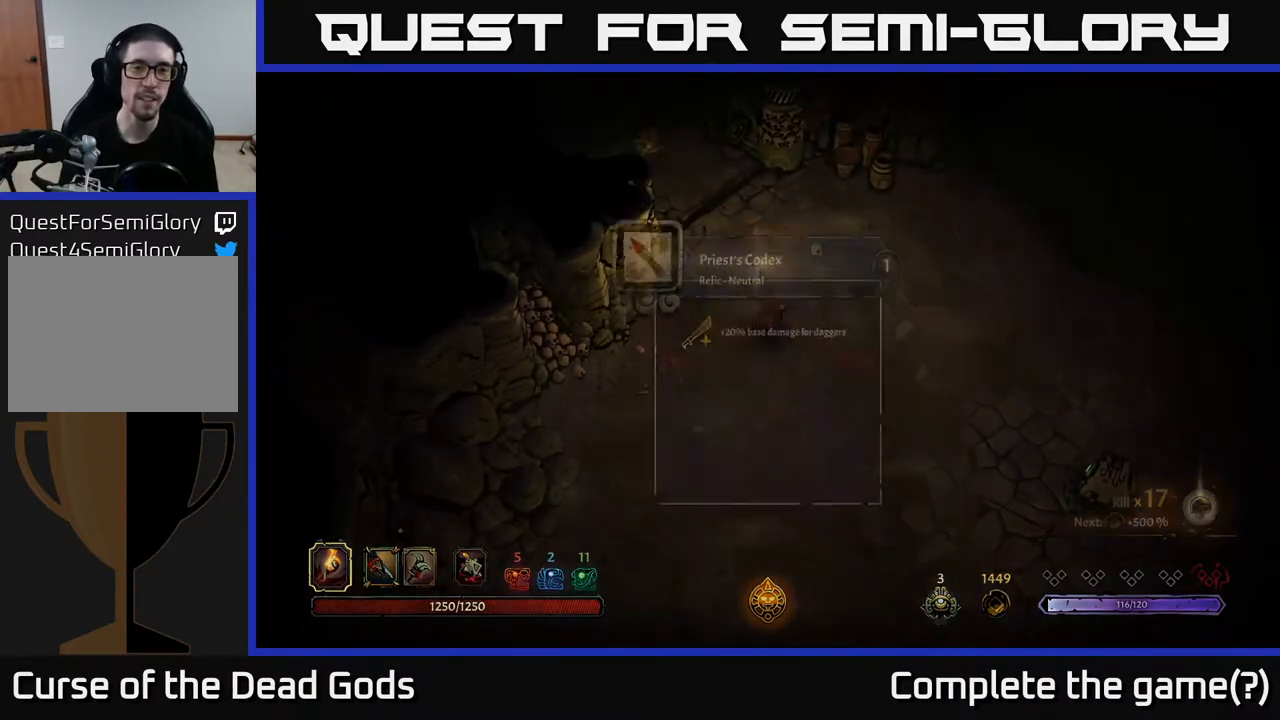
{"buttons": [], "left_stick": "center", "right_stick": "center", "events": [[17, "R1", "up"]]}
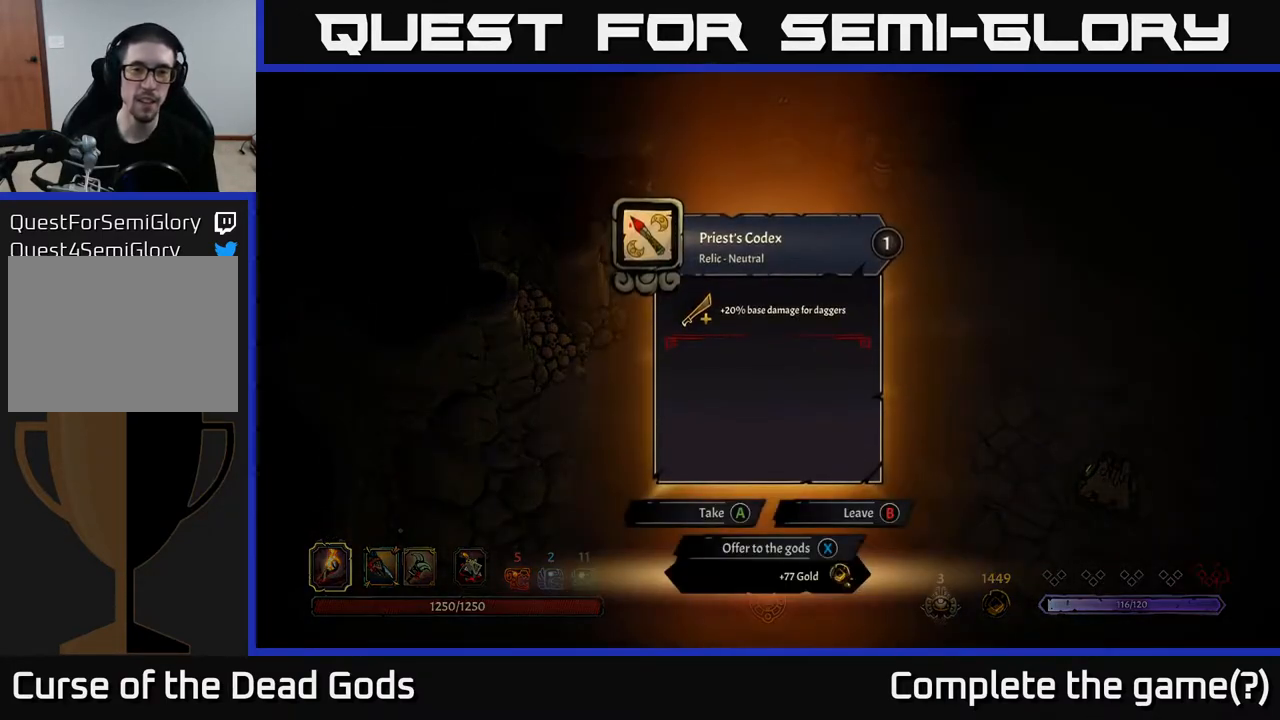
{"buttons": [], "left_stick": "center", "right_stick": "center", "events": []}
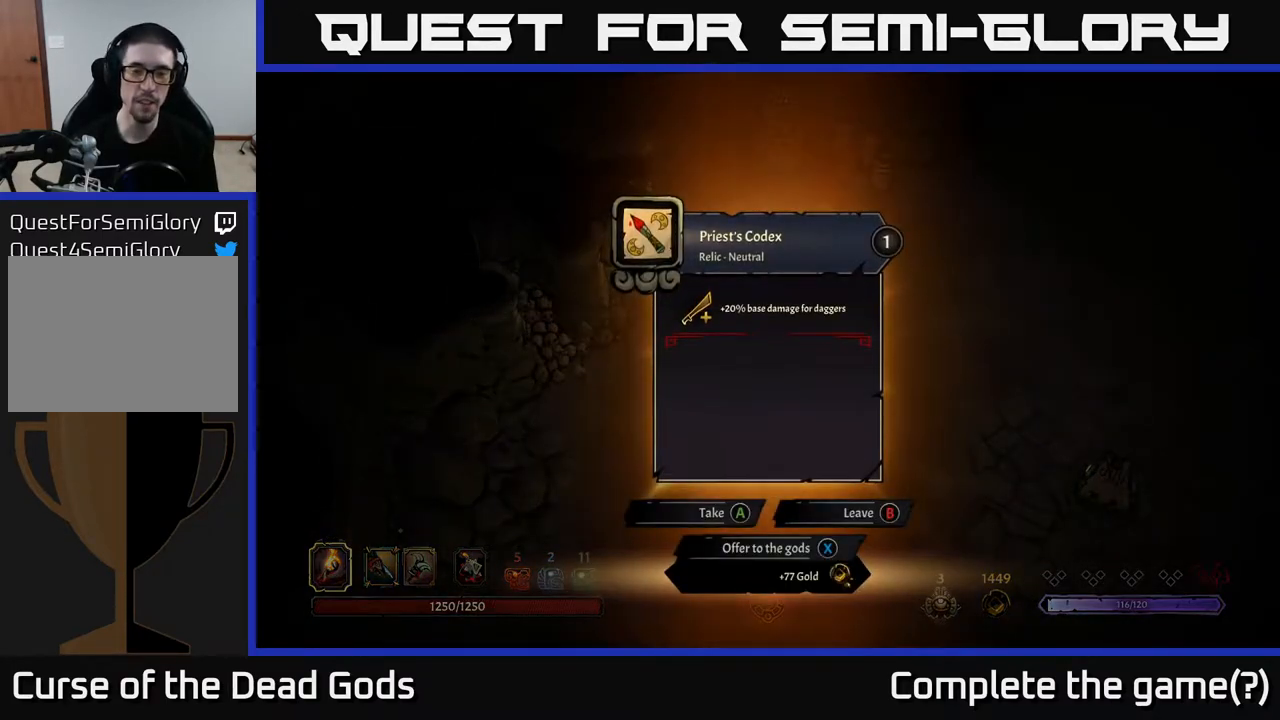
{"buttons": [], "left_stick": "center", "right_stick": "center", "events": []}
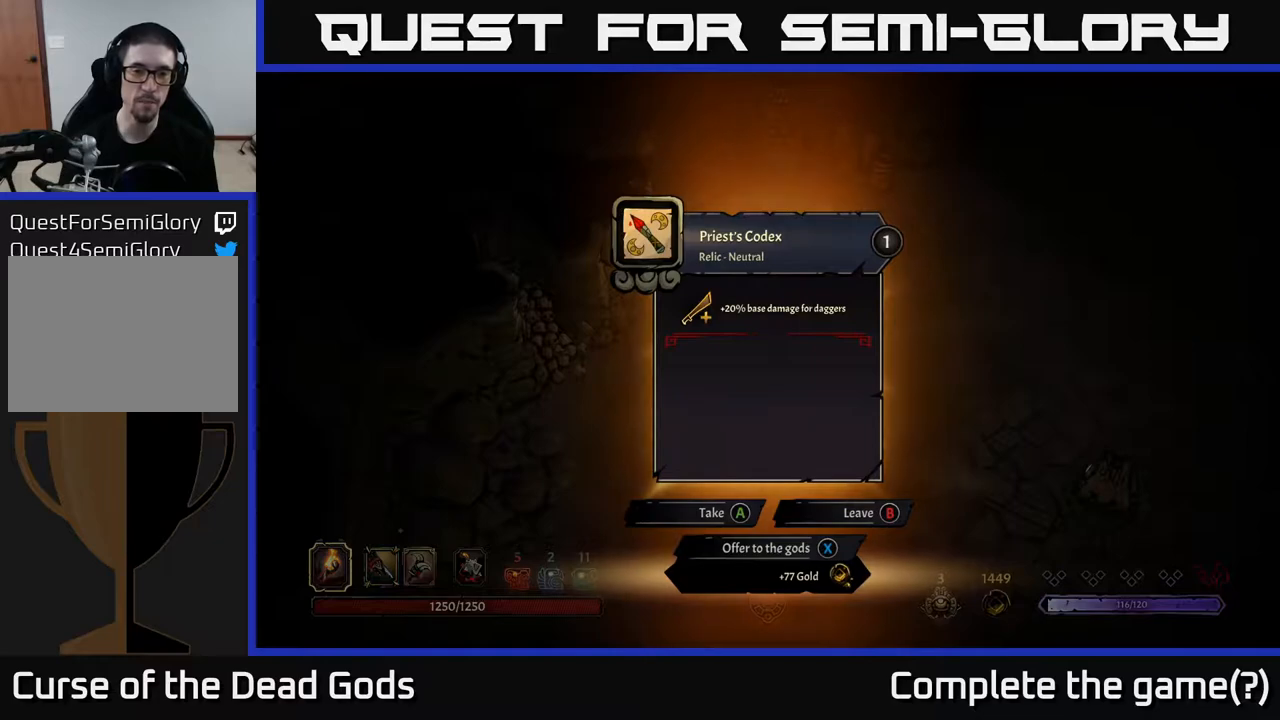
{"buttons": [], "left_stick": "center", "right_stick": "center", "events": []}
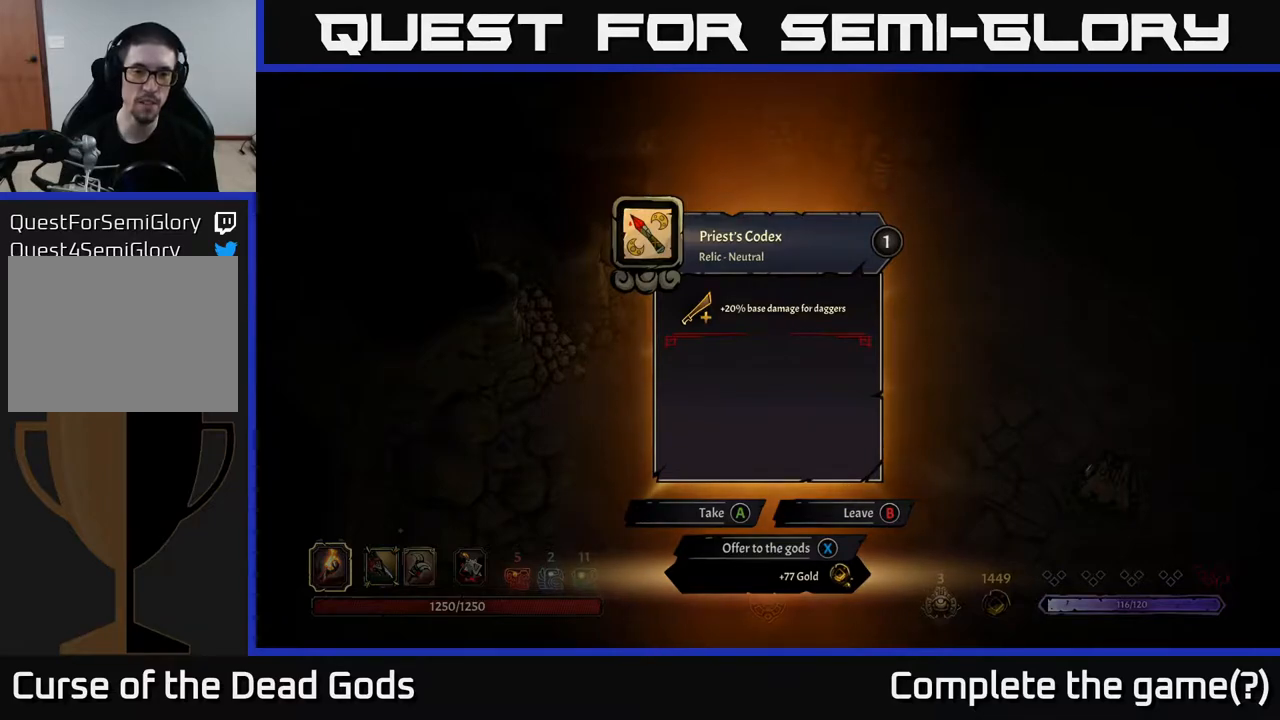
{"buttons": [], "left_stick": "center", "right_stick": "center", "events": []}
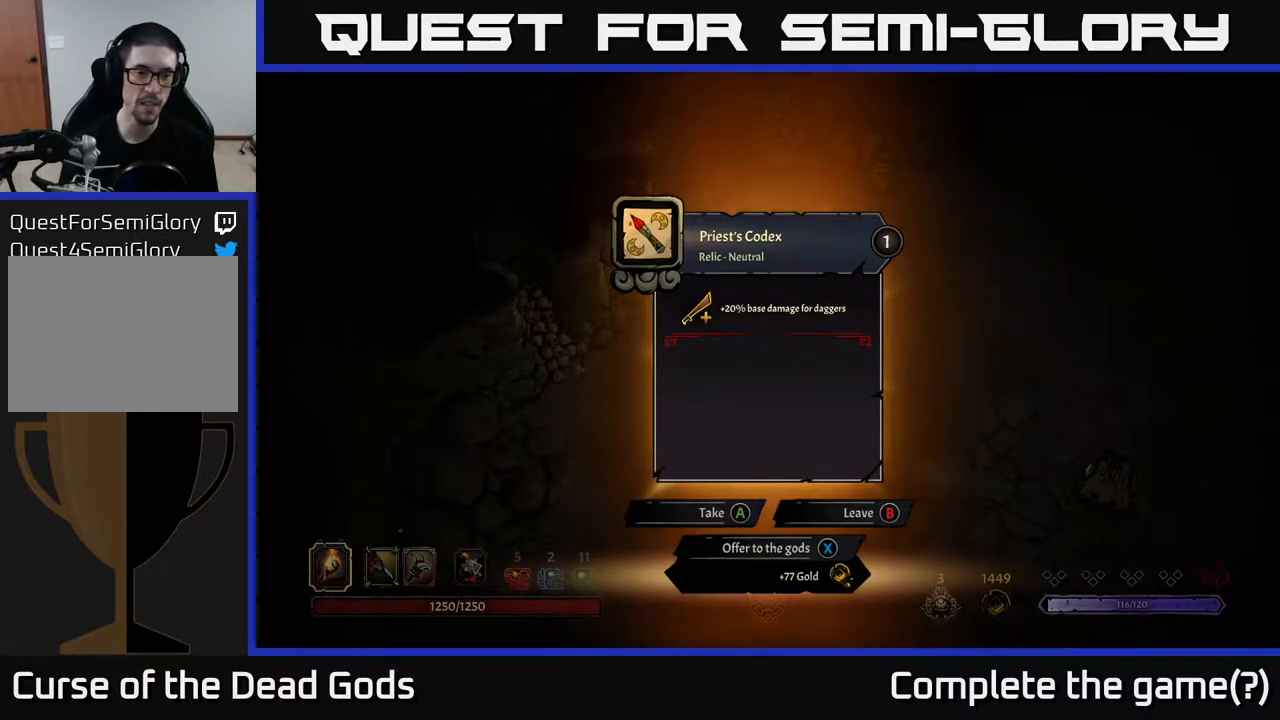
{"buttons": [], "left_stick": "center", "right_stick": "center", "events": []}
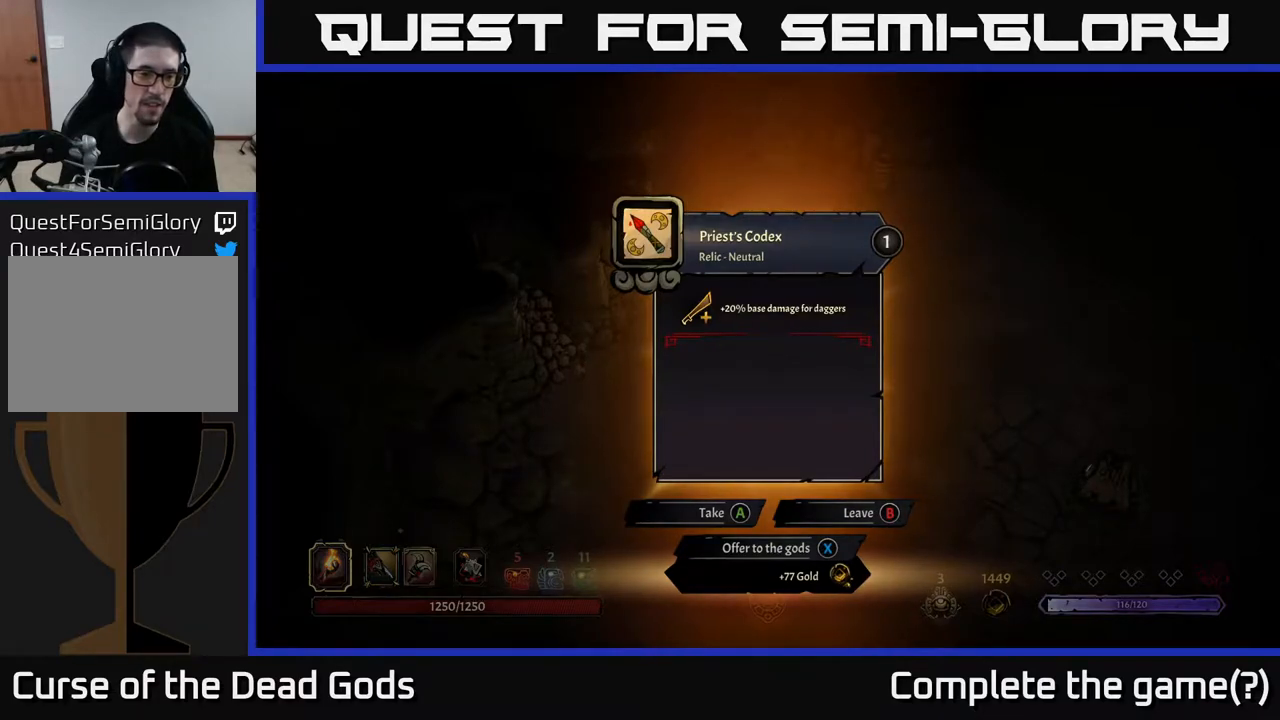
{"buttons": [], "left_stick": "center", "right_stick": "center", "events": []}
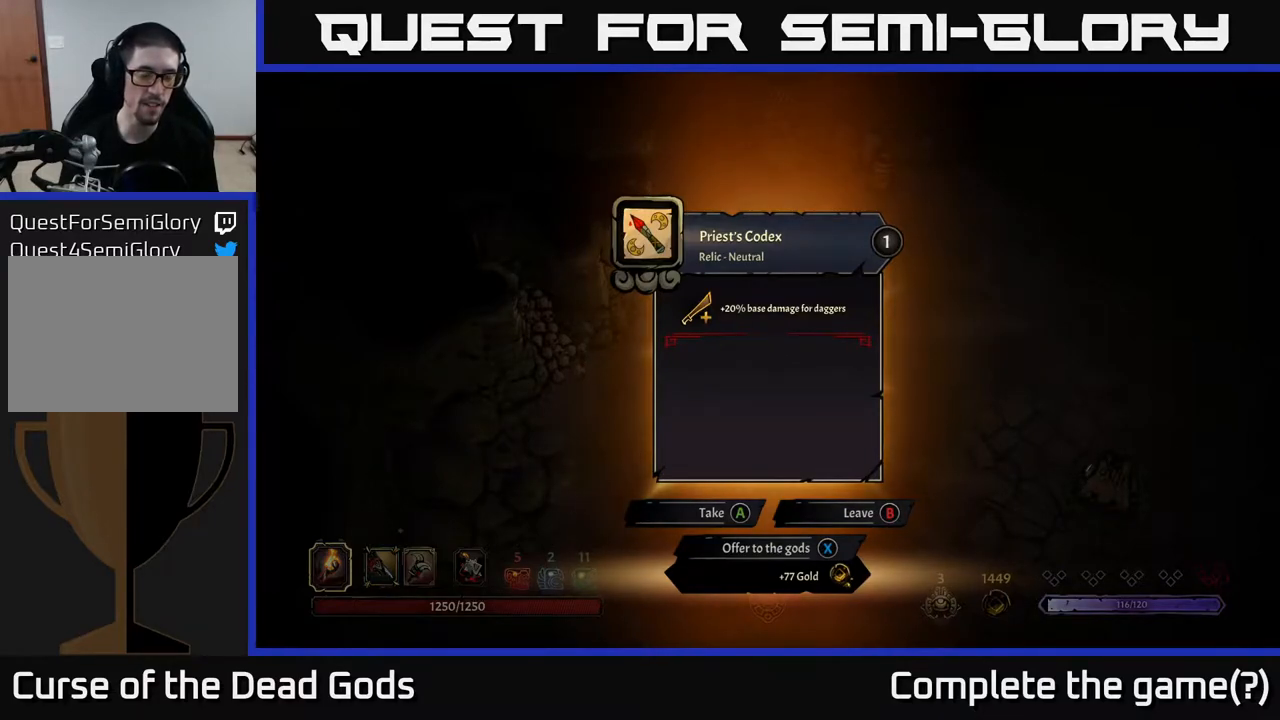
{"buttons": [], "left_stick": "center", "right_stick": "center", "events": []}
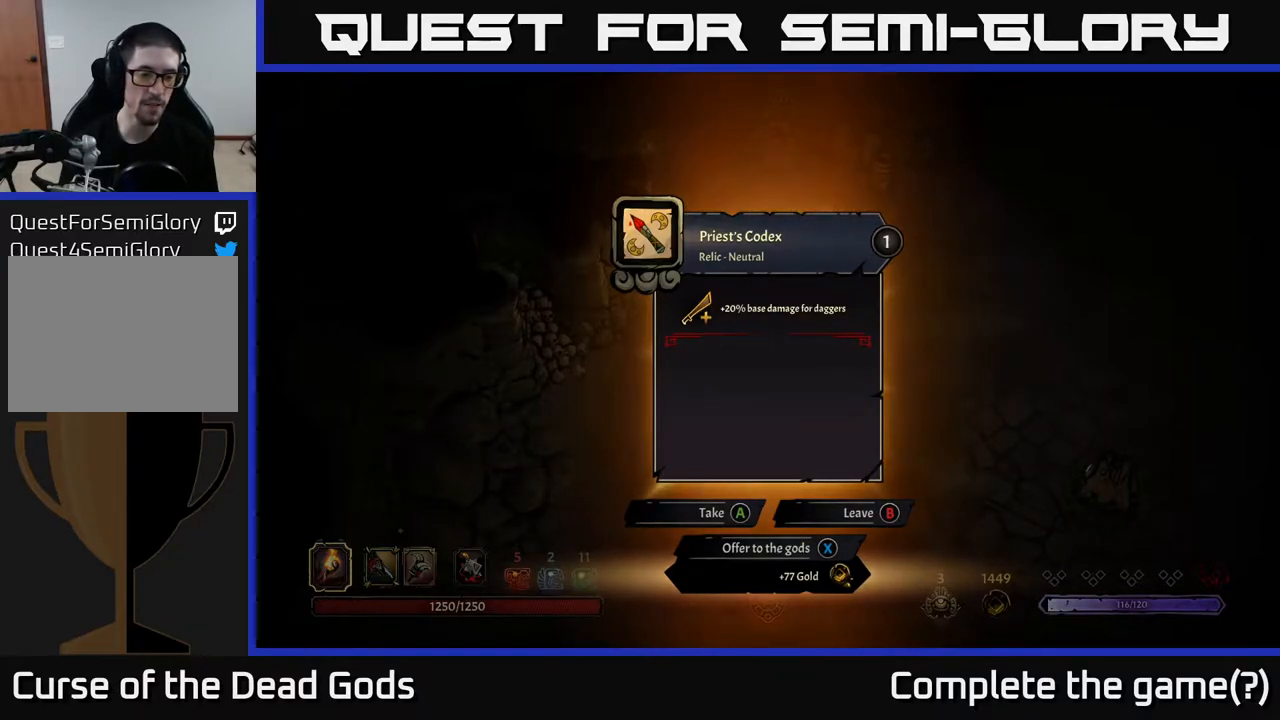
{"buttons": [], "left_stick": "center", "right_stick": "center", "events": []}
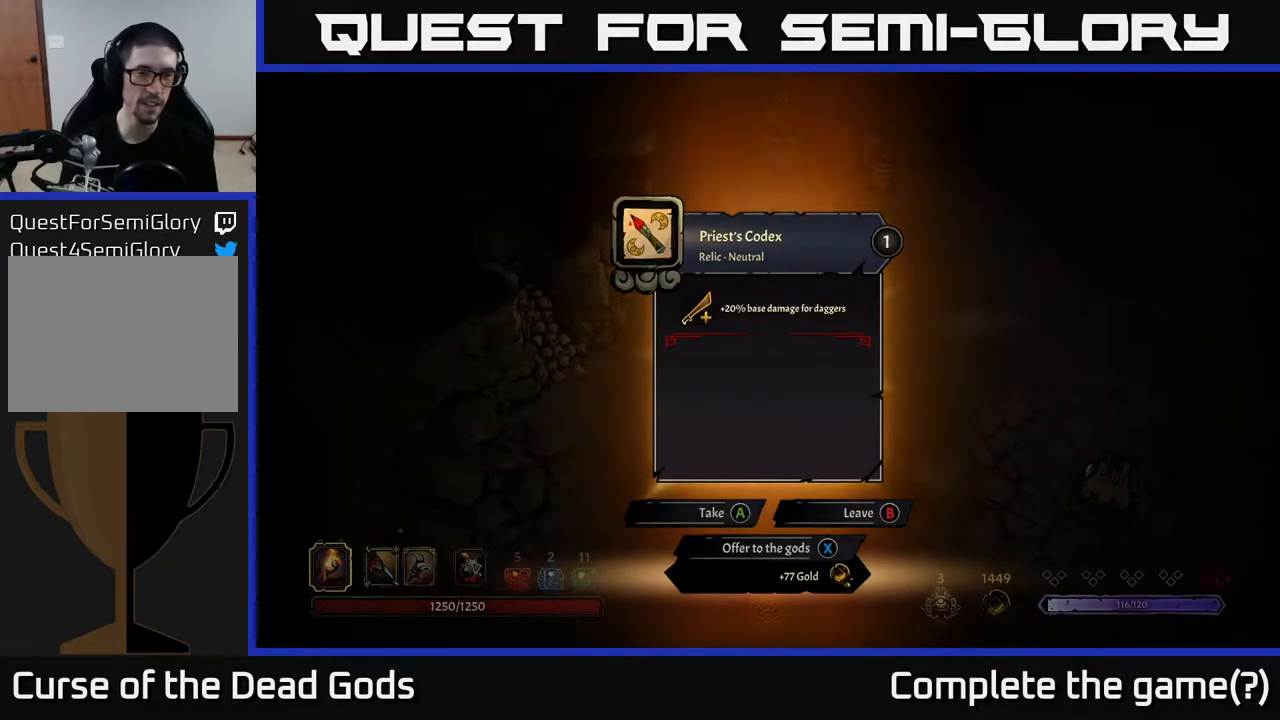
{"buttons": [], "left_stick": "center", "right_stick": "center", "events": []}
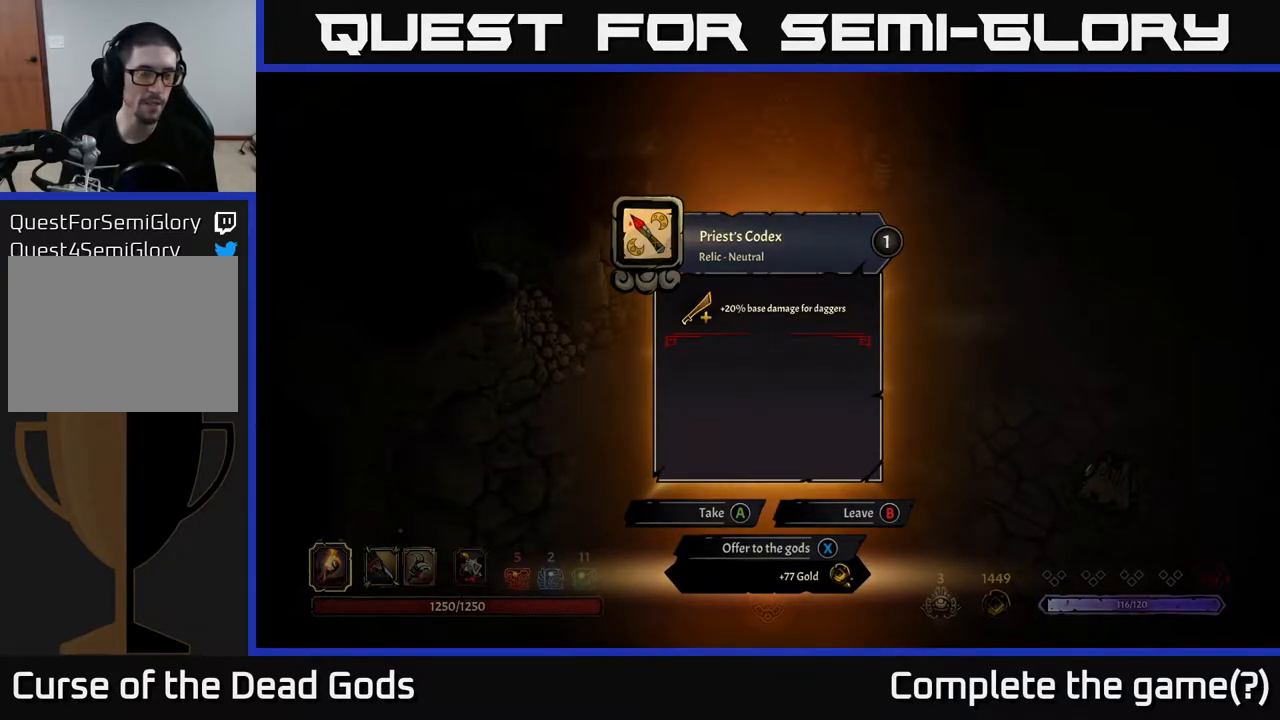
{"buttons": [], "left_stick": "center", "right_stick": "center", "events": [[333, "B", "down"], [433, "B", "up"]]}
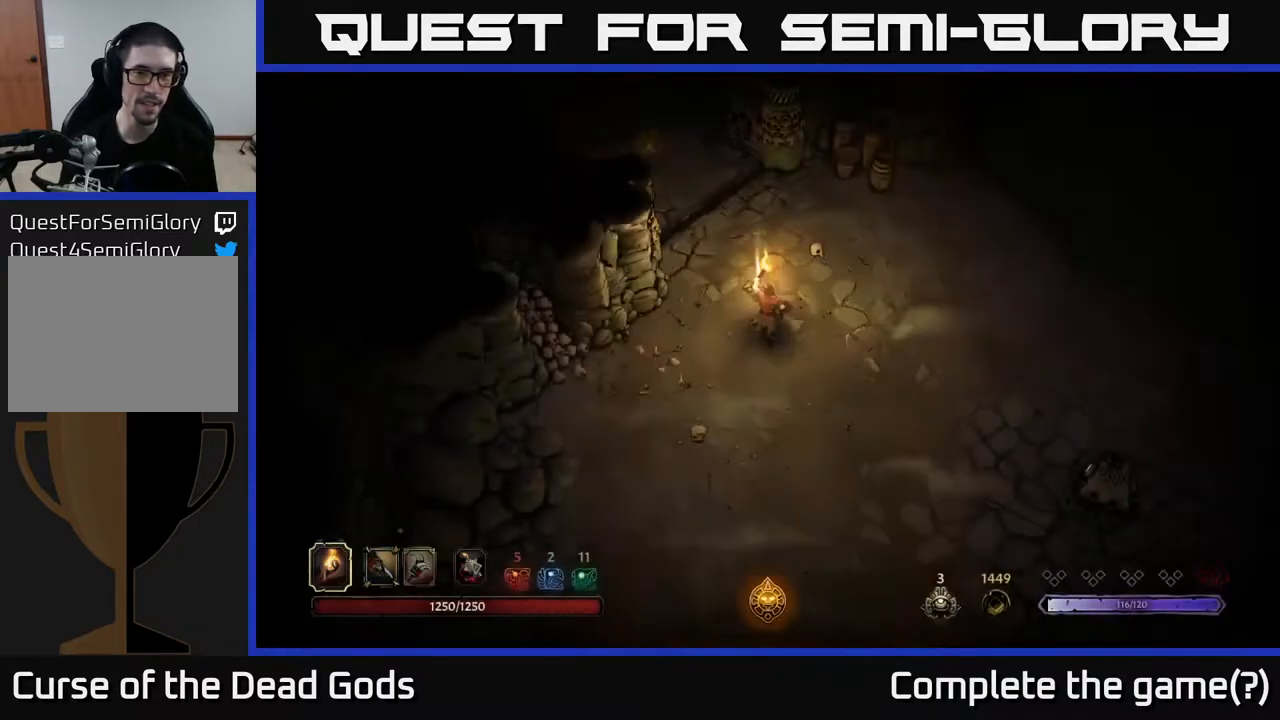
{"buttons": [], "left_stick": "center", "right_stick": "center", "events": [[117, "left_stick", "right"], [200, "left_stick", "down-right"], [300, "START", "down"], [367, "left_stick", "center"], [433, "START", "up"]]}
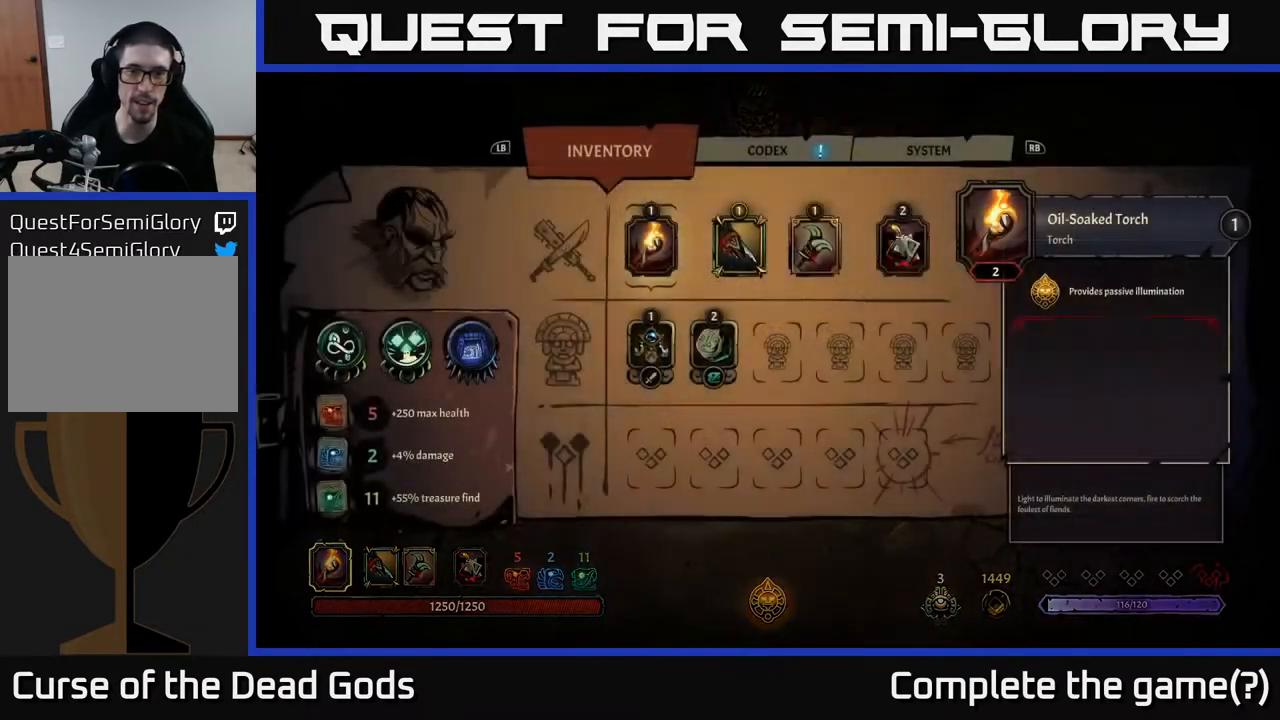
{"buttons": [], "left_stick": "center", "right_stick": "center", "events": []}
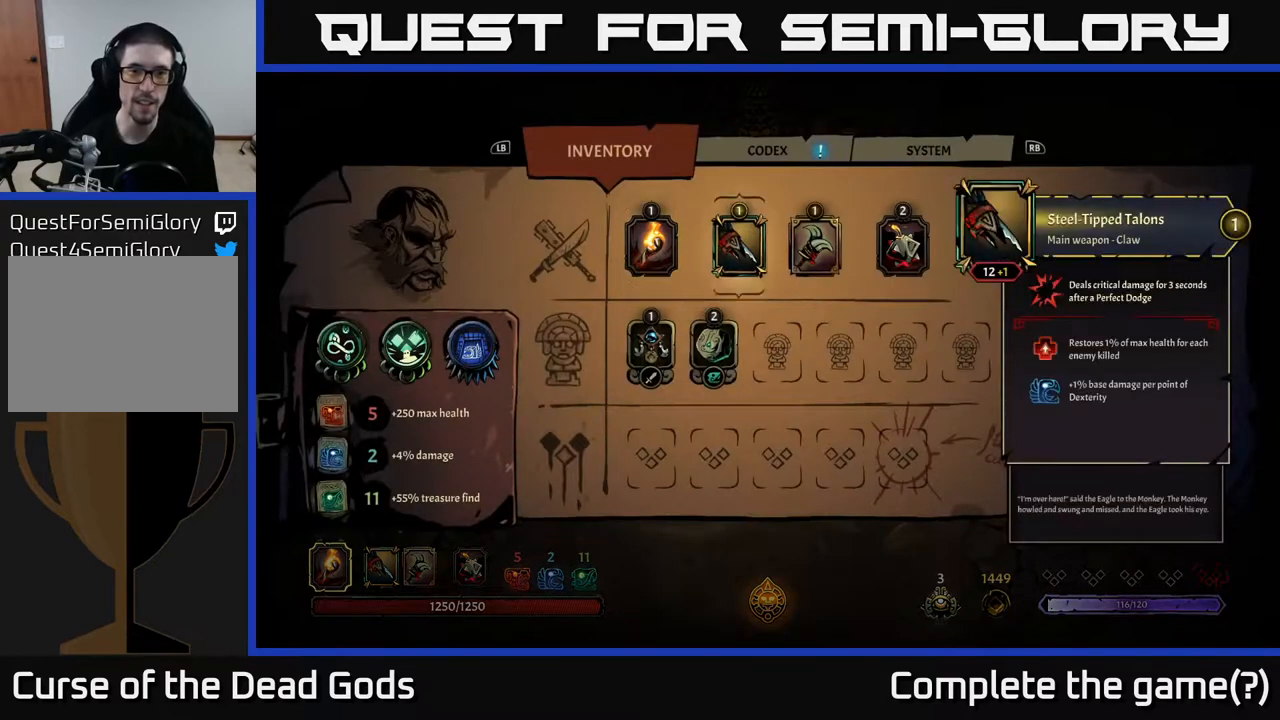
{"buttons": [], "left_stick": "center", "right_stick": "center", "events": [[17, "DPAD_RIGHT", "down"], [217, "DPAD_RIGHT", "up"]]}
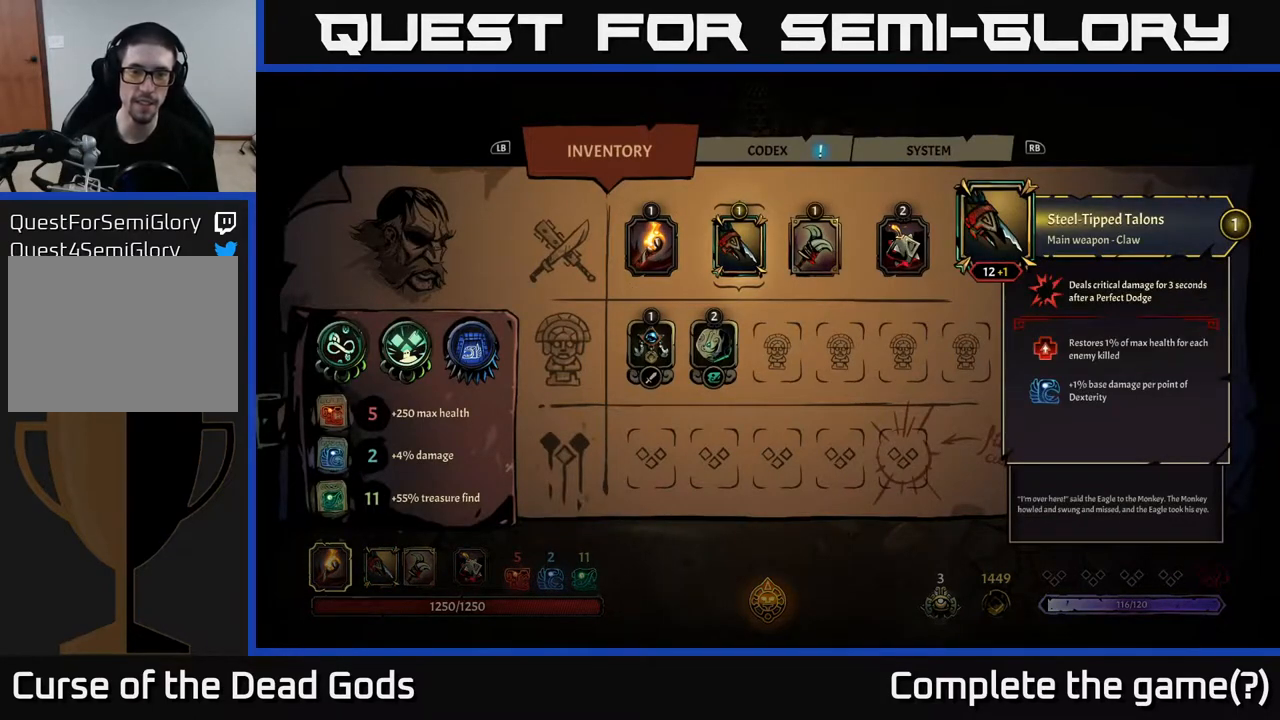
{"buttons": [], "left_stick": "center", "right_stick": "center", "events": []}
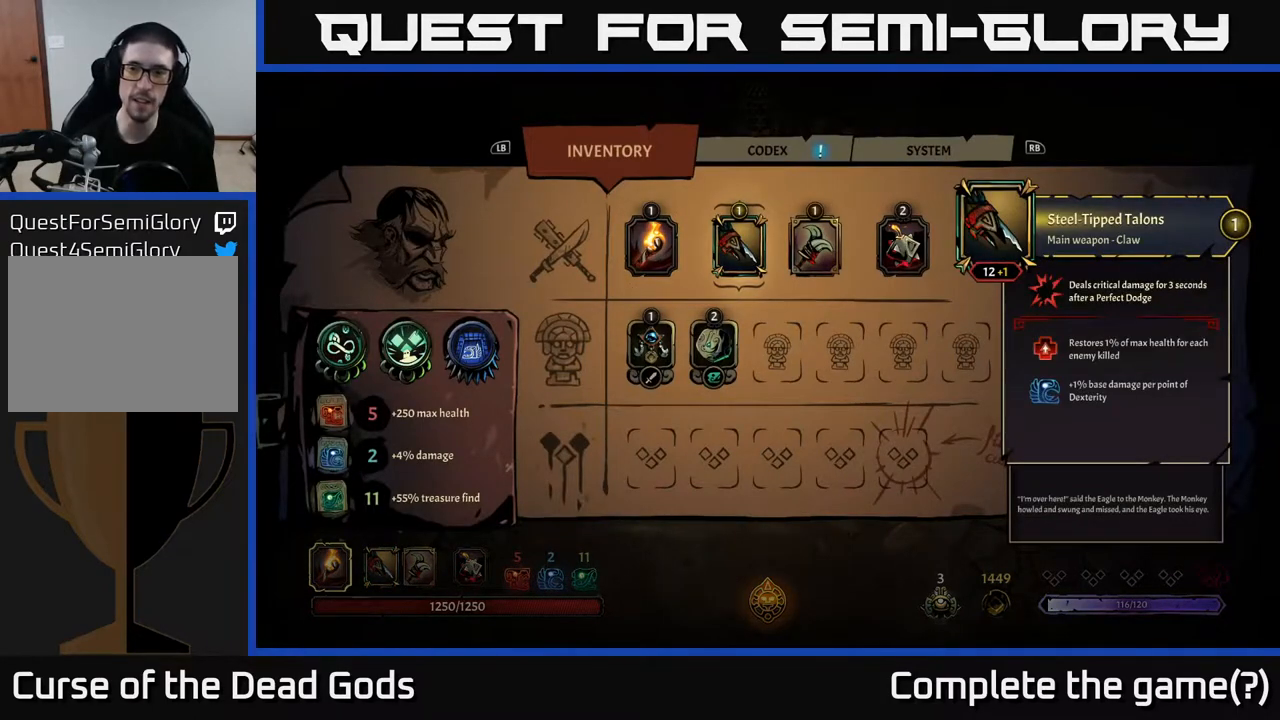
{"buttons": ["DPAD_RIGHT"], "left_stick": "center", "right_stick": "center", "events": [[383, "DPAD_RIGHT", "down"]]}
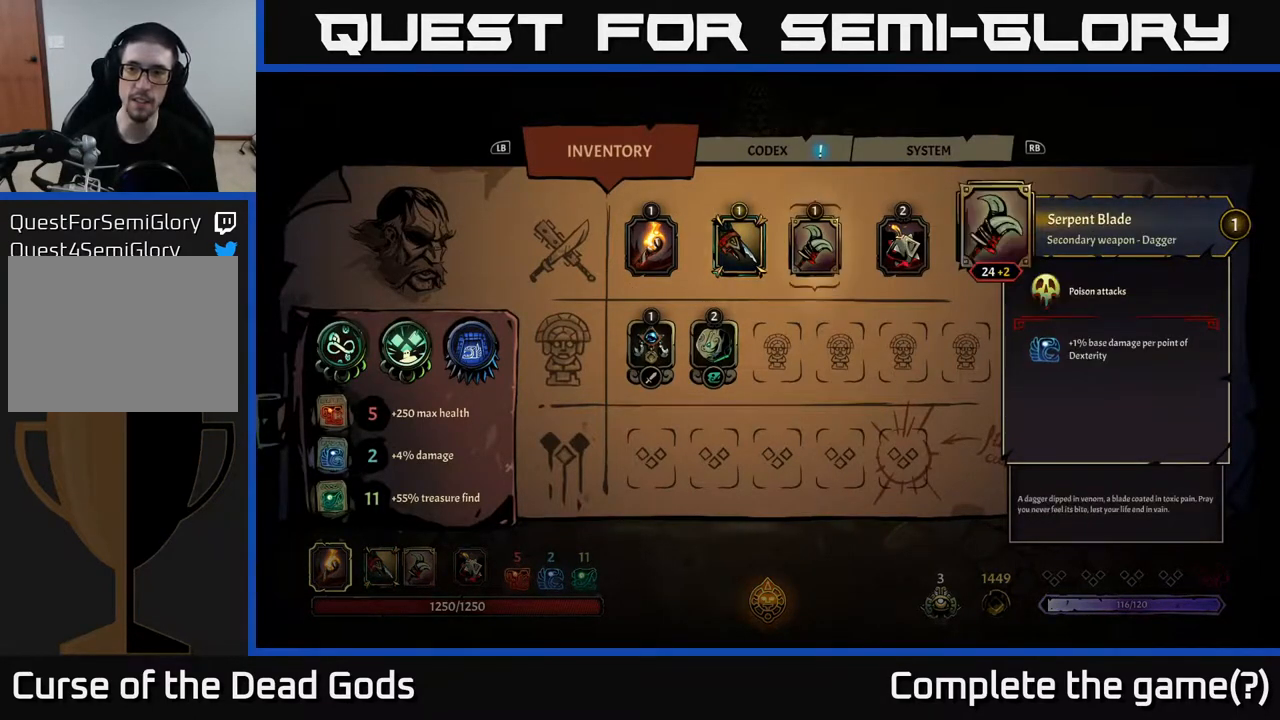
{"buttons": [], "left_stick": "center", "right_stick": "center", "events": [[67, "DPAD_RIGHT", "up"]]}
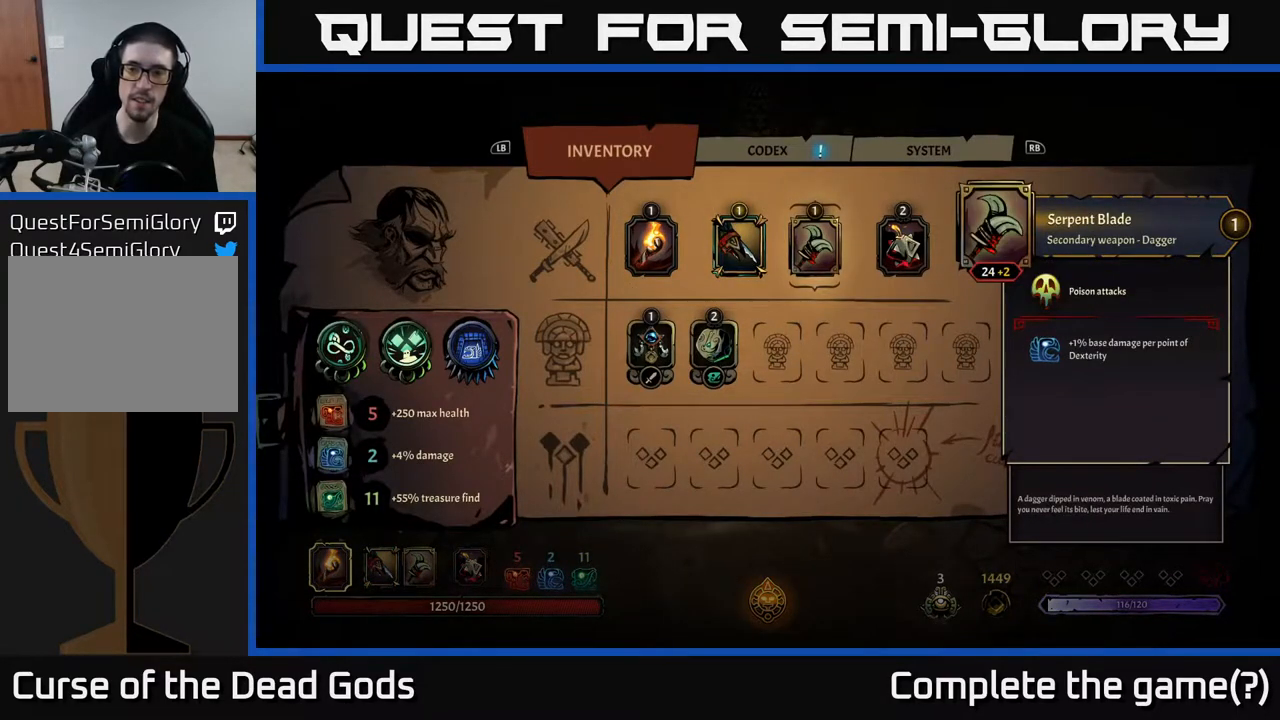
{"buttons": [], "left_stick": "center", "right_stick": "center", "events": []}
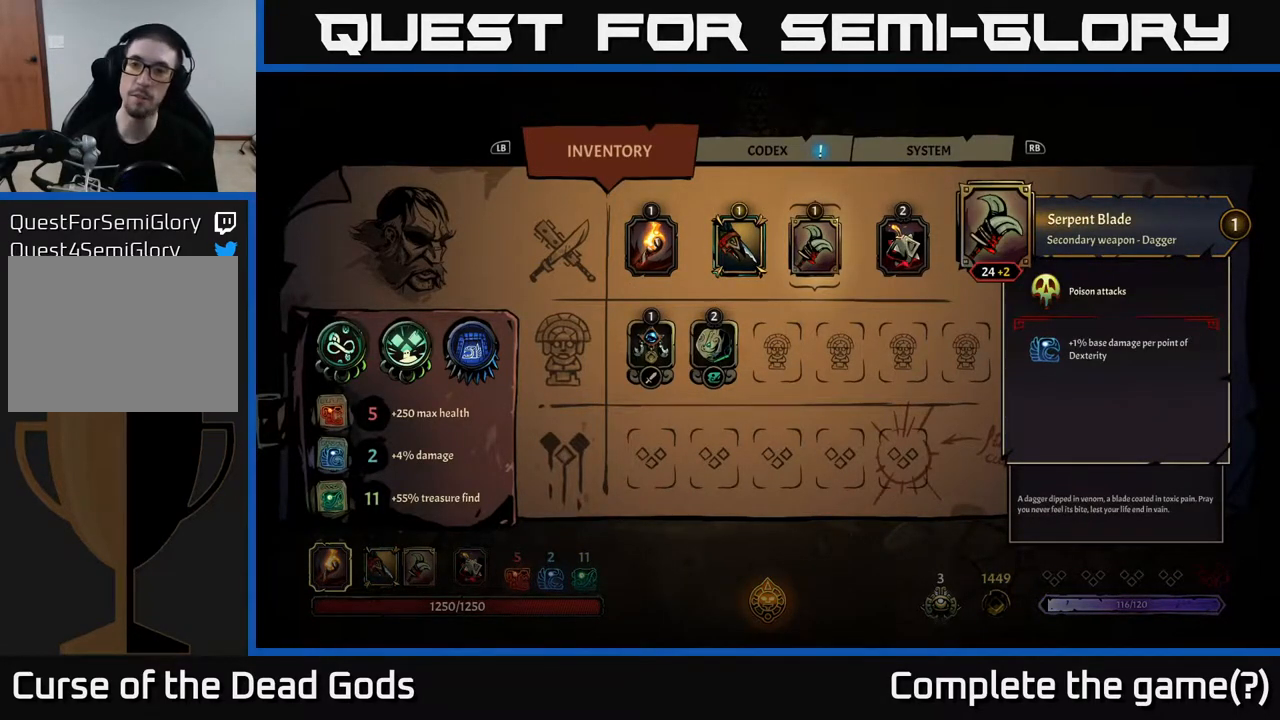
{"buttons": [], "left_stick": "center", "right_stick": "center", "events": []}
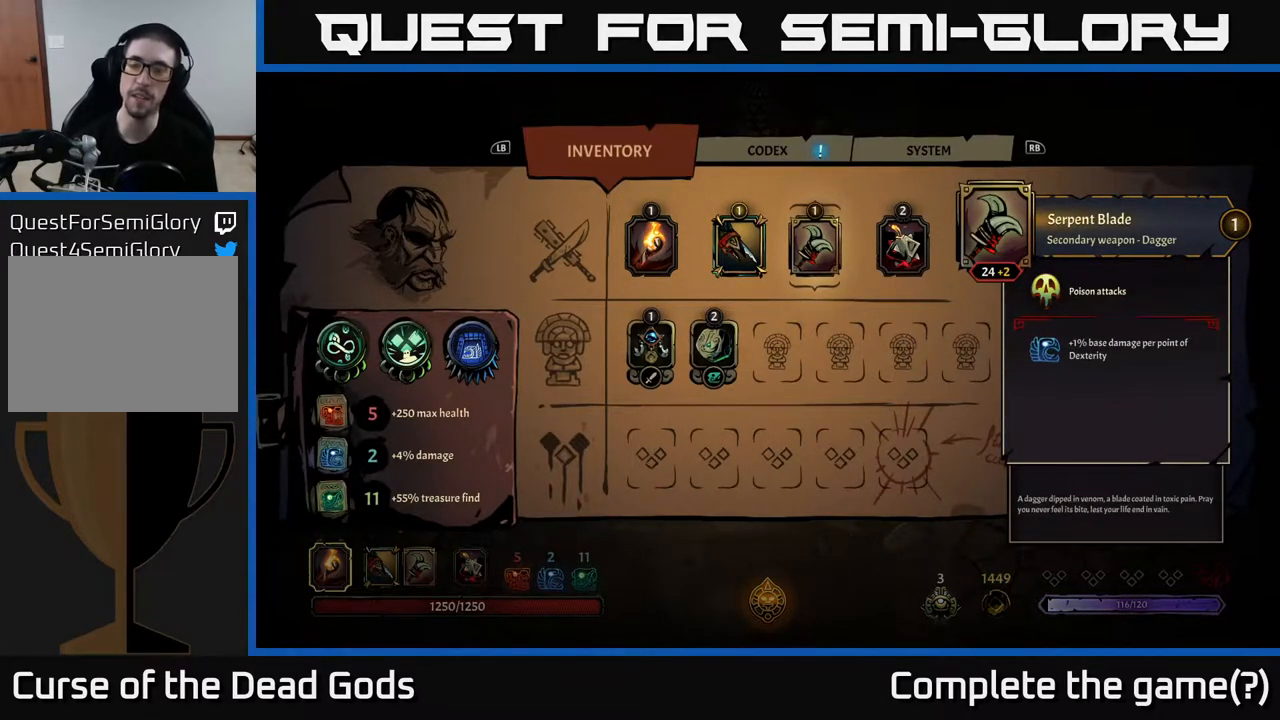
{"buttons": [], "left_stick": "center", "right_stick": "center", "events": []}
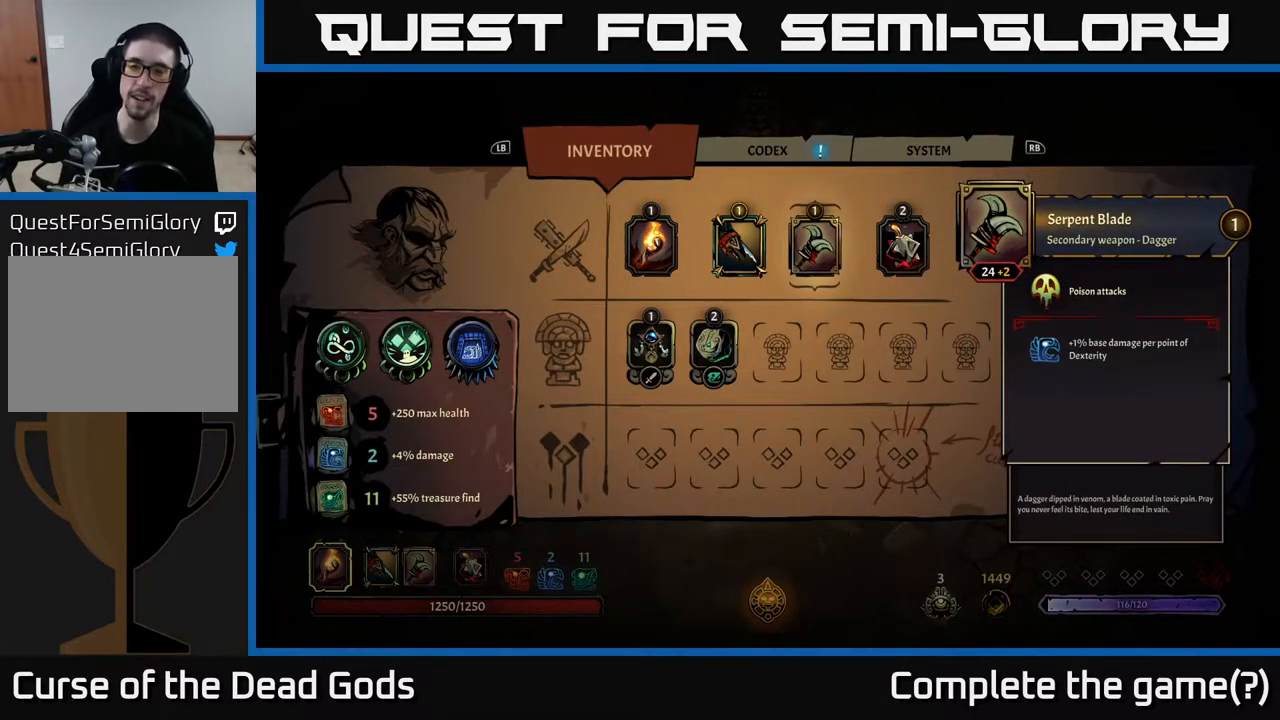
{"buttons": [], "left_stick": "center", "right_stick": "center", "events": []}
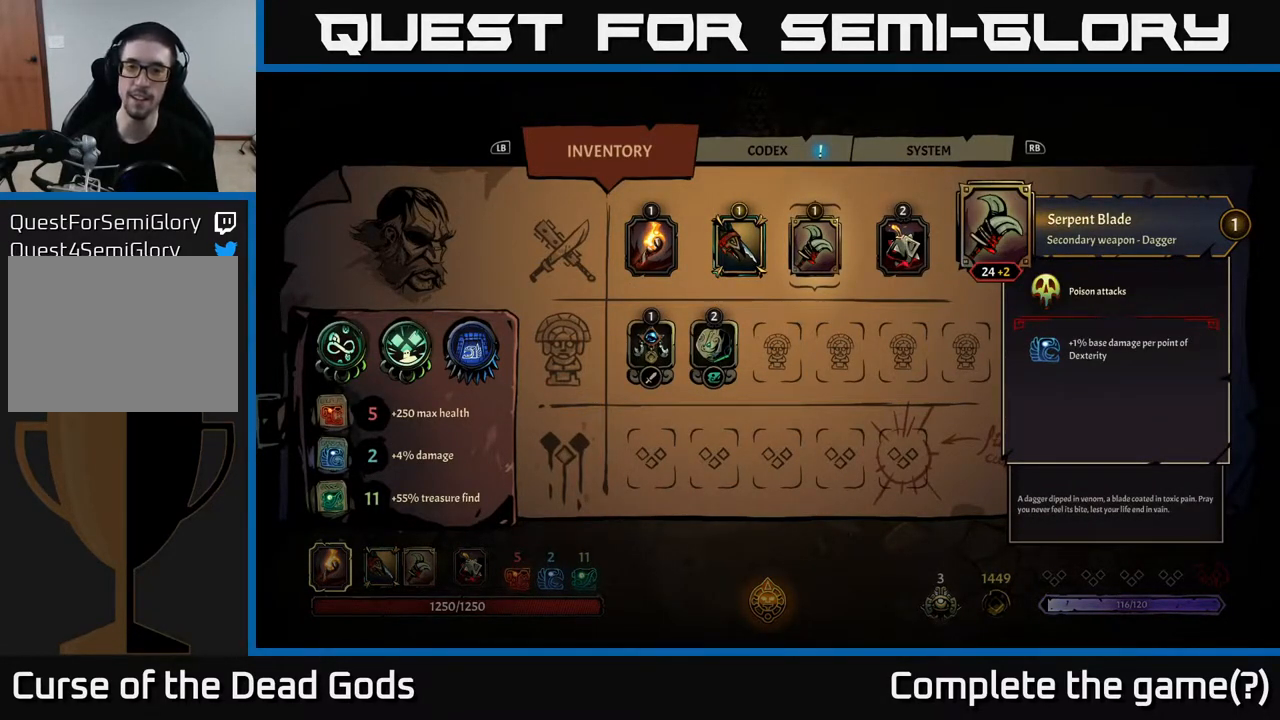
{"buttons": [], "left_stick": "up-left", "right_stick": "center", "events": [[33, "B", "down"], [100, "B", "up"], [233, "left_stick", "right"], [500, "left_stick", "up-left"]]}
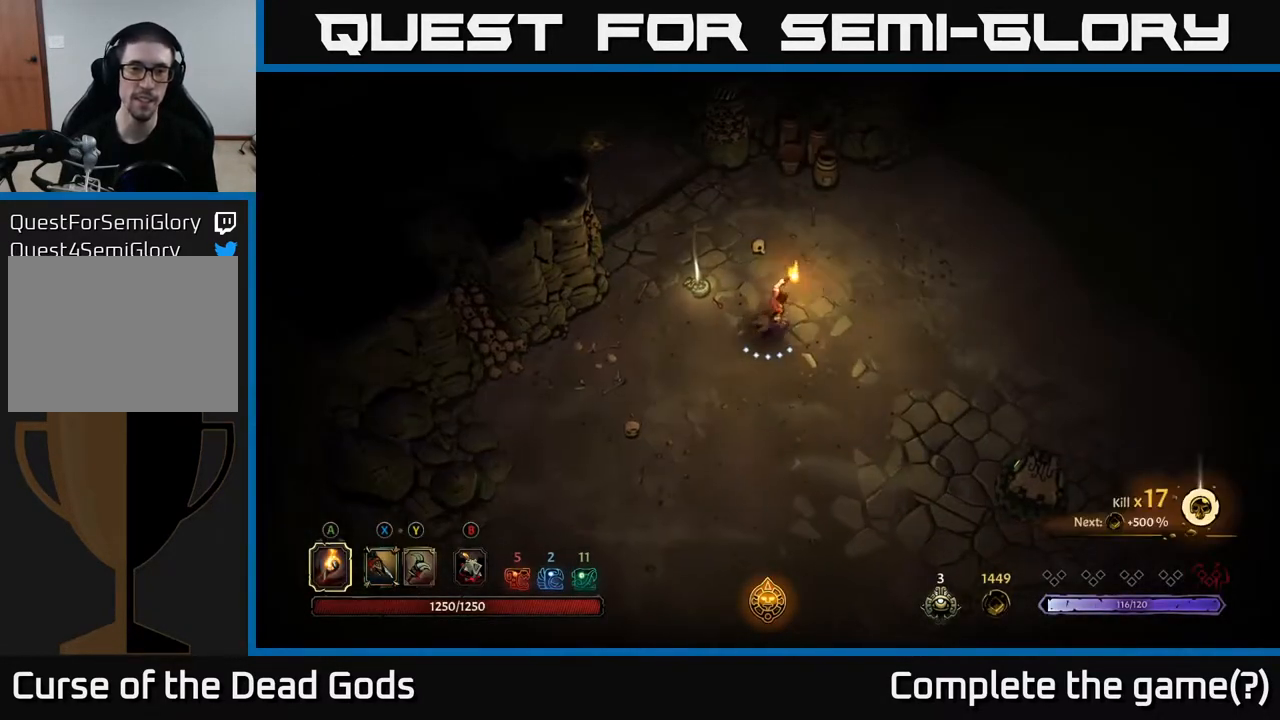
{"buttons": [], "left_stick": "center", "right_stick": "center", "events": [[400, "left_stick", "center"], [417, "R1", "down"], [500, "R1", "up"]]}
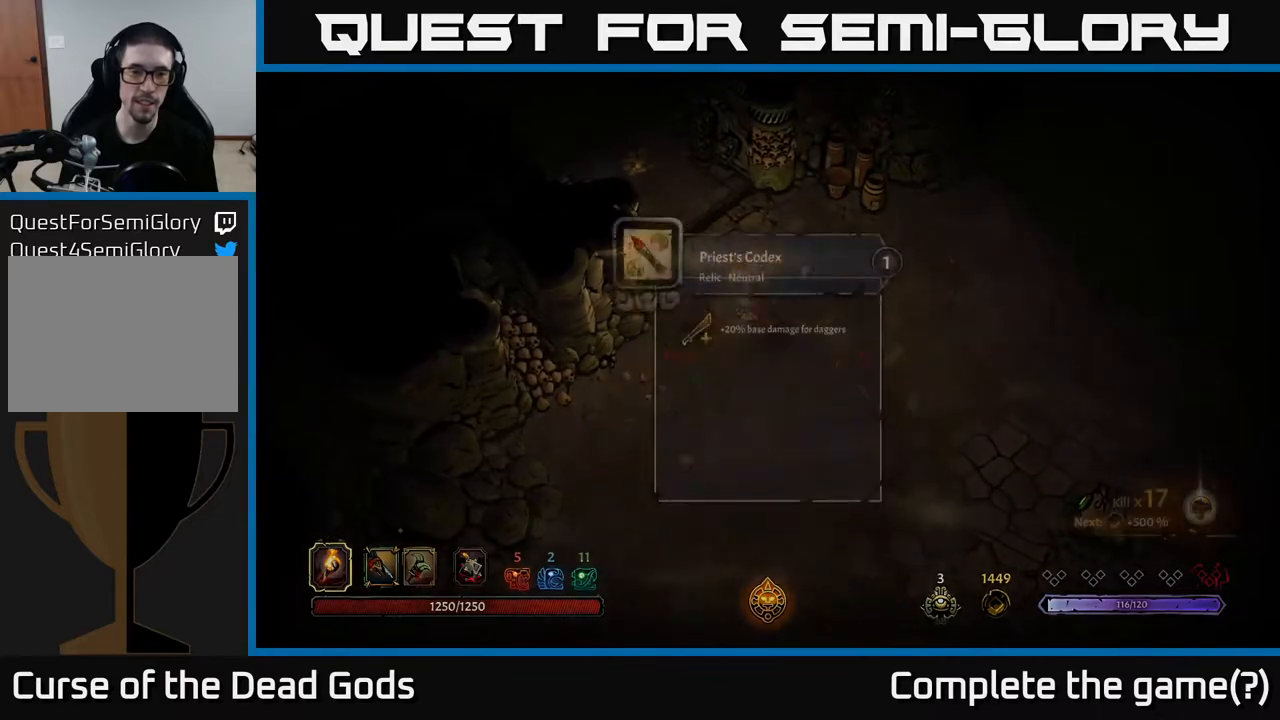
{"buttons": [], "left_stick": "center", "right_stick": "center", "events": []}